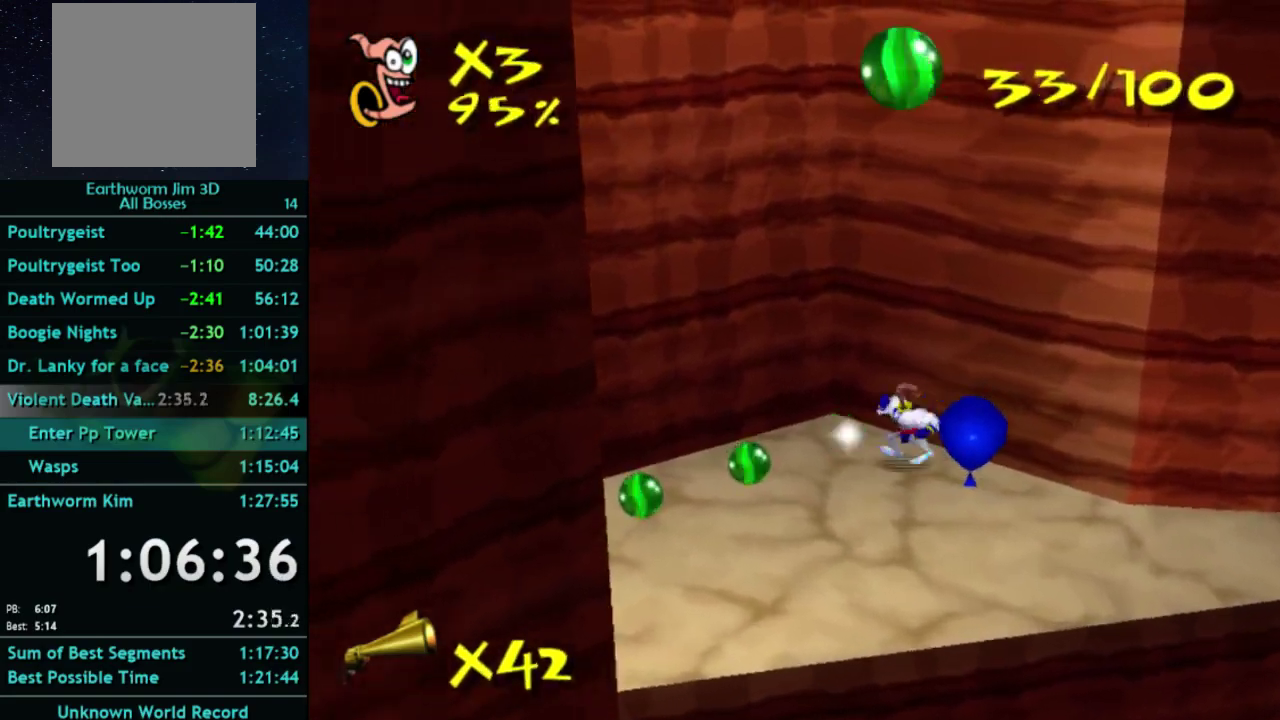
Gameplay with a controller (Xbox layout); each line is a JSON object with the inputs held at the frame after it. "events" lists button and stick changes between this image and that frame as [ms after this image, input, new state], when the widget could be followed in between. This overlay highlights the sticks when they move; stick clicks (L3 R3) are not distinguishable. Not read: L3 R3.
{"buttons": [], "left_stick": "down-left", "right_stick": "center", "events": [[300, "left_stick", "down-left"]]}
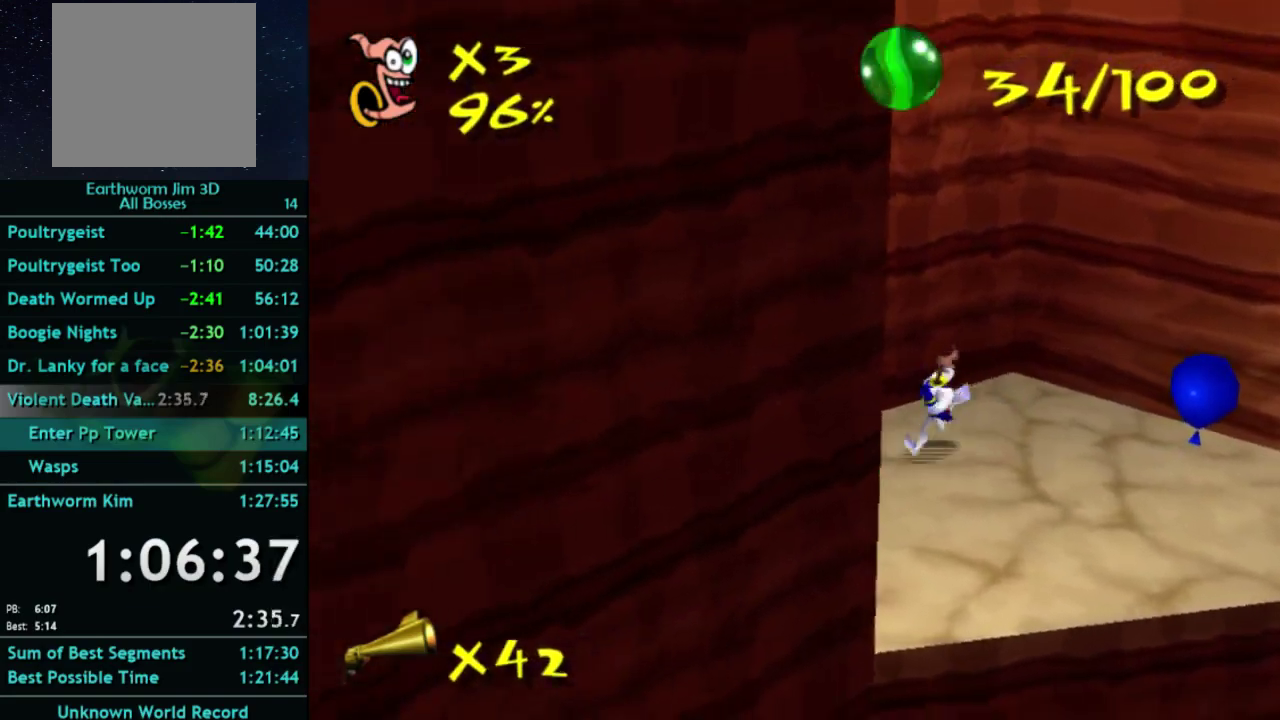
{"buttons": [], "left_stick": "down-right", "right_stick": "center", "events": [[300, "left_stick", "down-right"]]}
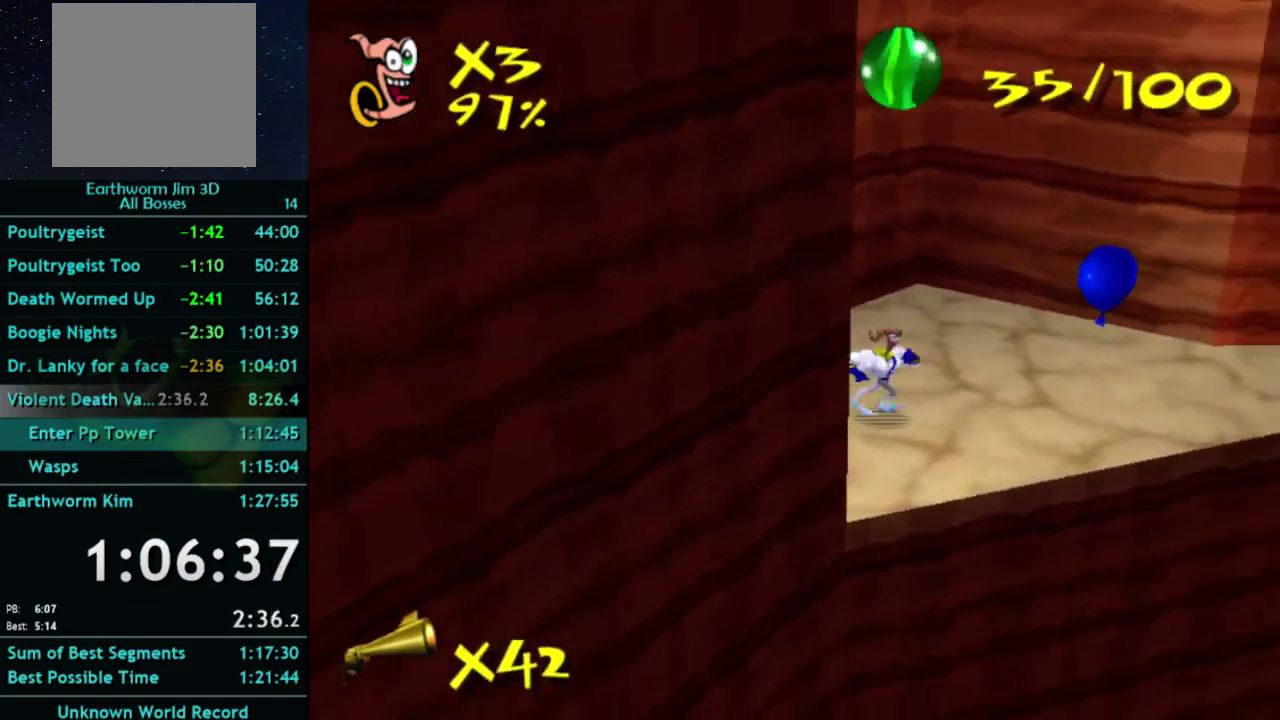
{"buttons": [], "left_stick": "right", "right_stick": "center", "events": [[133, "left_stick", "right"], [200, "X", "down"], [267, "A", "down"], [300, "X", "up"], [400, "A", "up"]]}
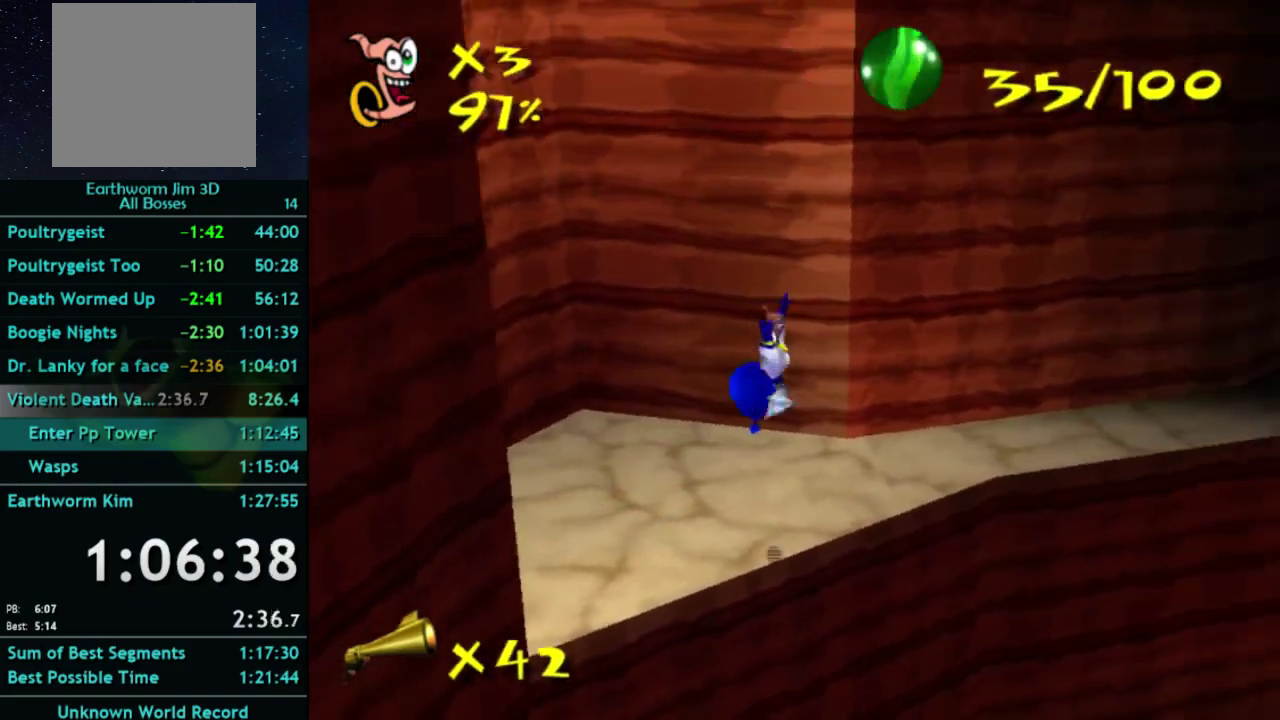
{"buttons": ["A"], "left_stick": "up-right", "right_stick": "center", "events": [[67, "A", "down"], [133, "left_stick", "up-right"]]}
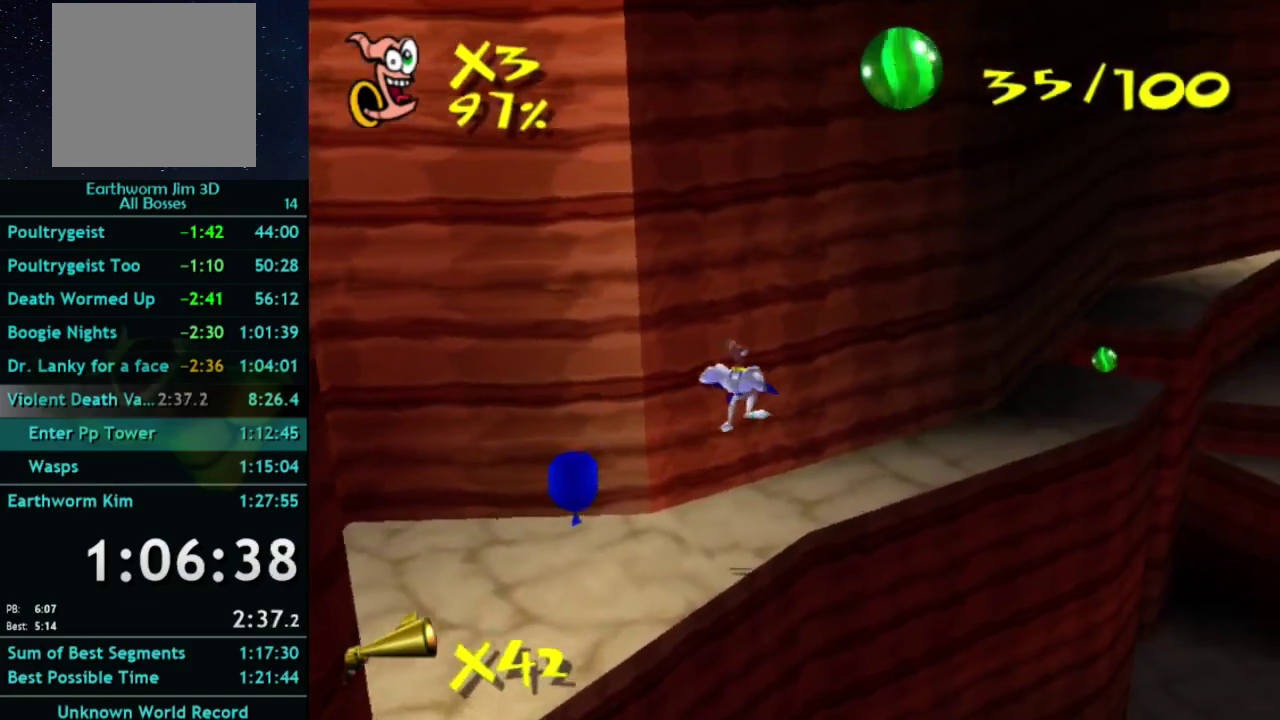
{"buttons": ["A", "X"], "left_stick": "up-right", "right_stick": "center", "events": [[67, "A", "up"], [133, "left_stick", "down-left"], [233, "left_stick", "up-right"], [433, "X", "down"], [467, "A", "down"]]}
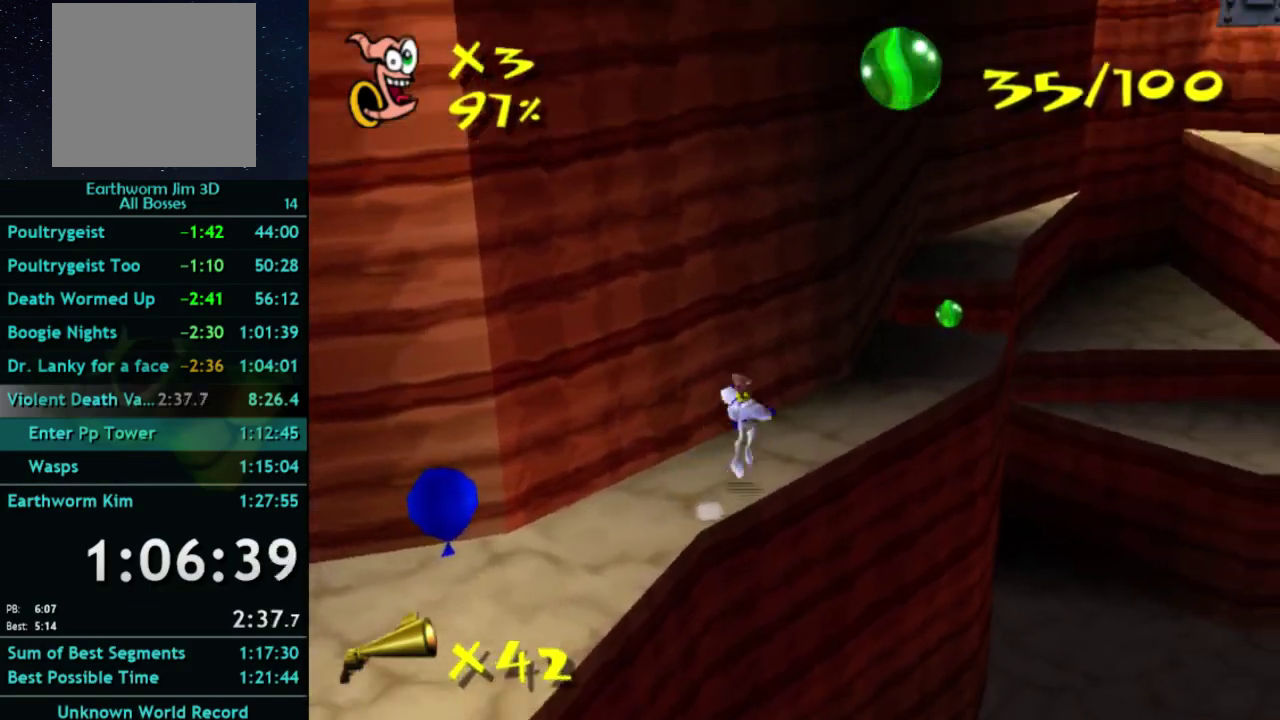
{"buttons": [], "left_stick": "up-right", "right_stick": "center", "events": [[33, "X", "up"], [67, "A", "up"], [433, "A", "down"], [500, "A", "up"]]}
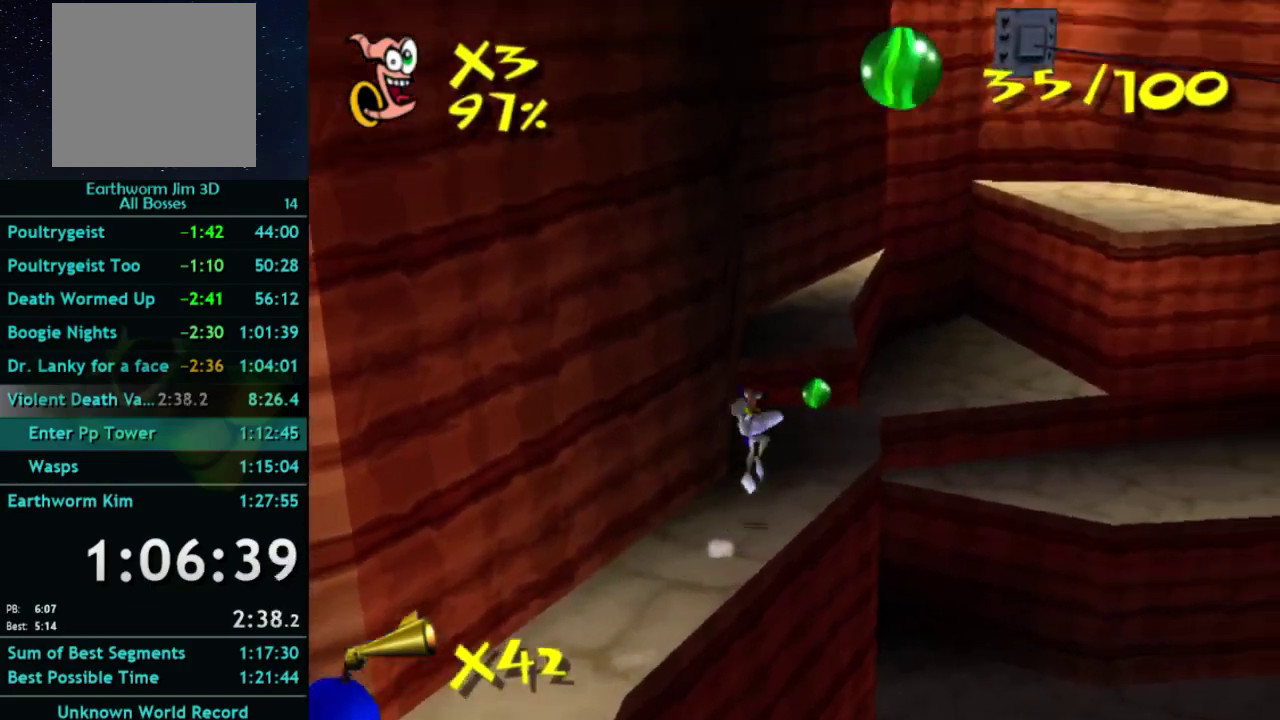
{"buttons": [], "left_stick": "up", "right_stick": "center", "events": [[267, "left_stick", "up"]]}
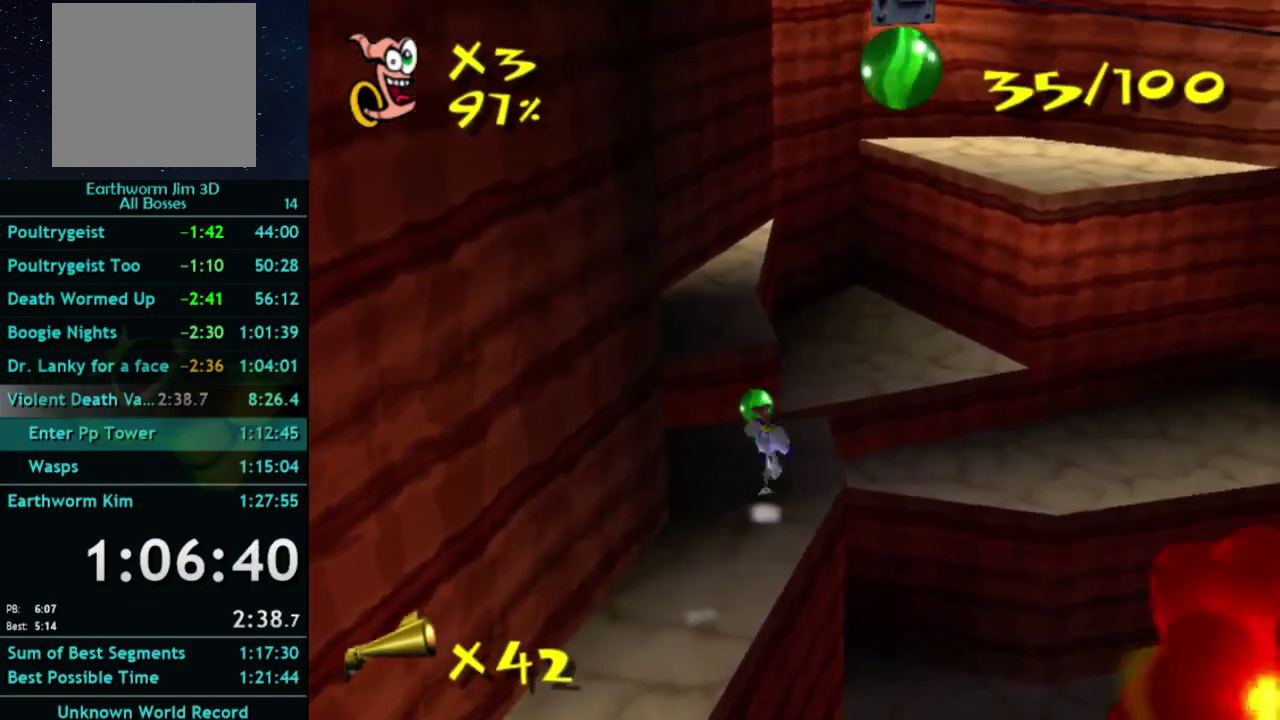
{"buttons": ["A"], "left_stick": "up-left", "right_stick": "center", "events": [[300, "A", "down"], [400, "left_stick", "up-left"]]}
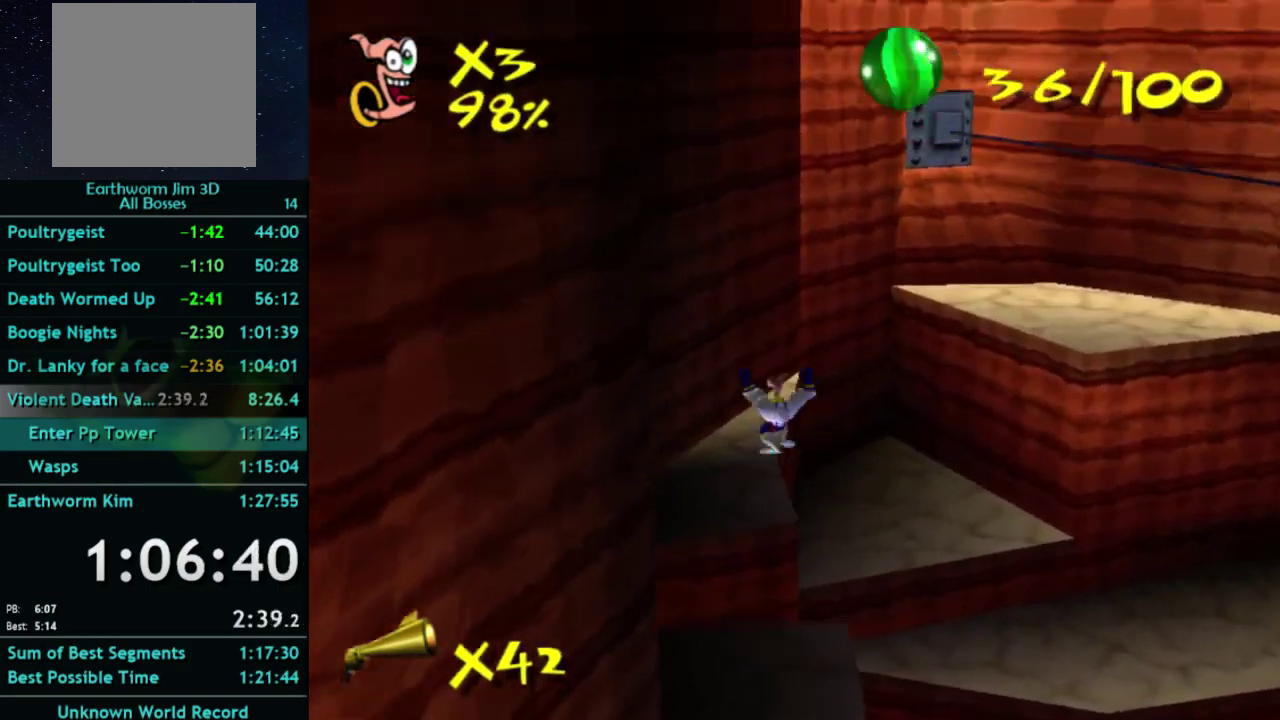
{"buttons": [], "left_stick": "up", "right_stick": "center", "events": [[167, "left_stick", "up"], [300, "A", "up"]]}
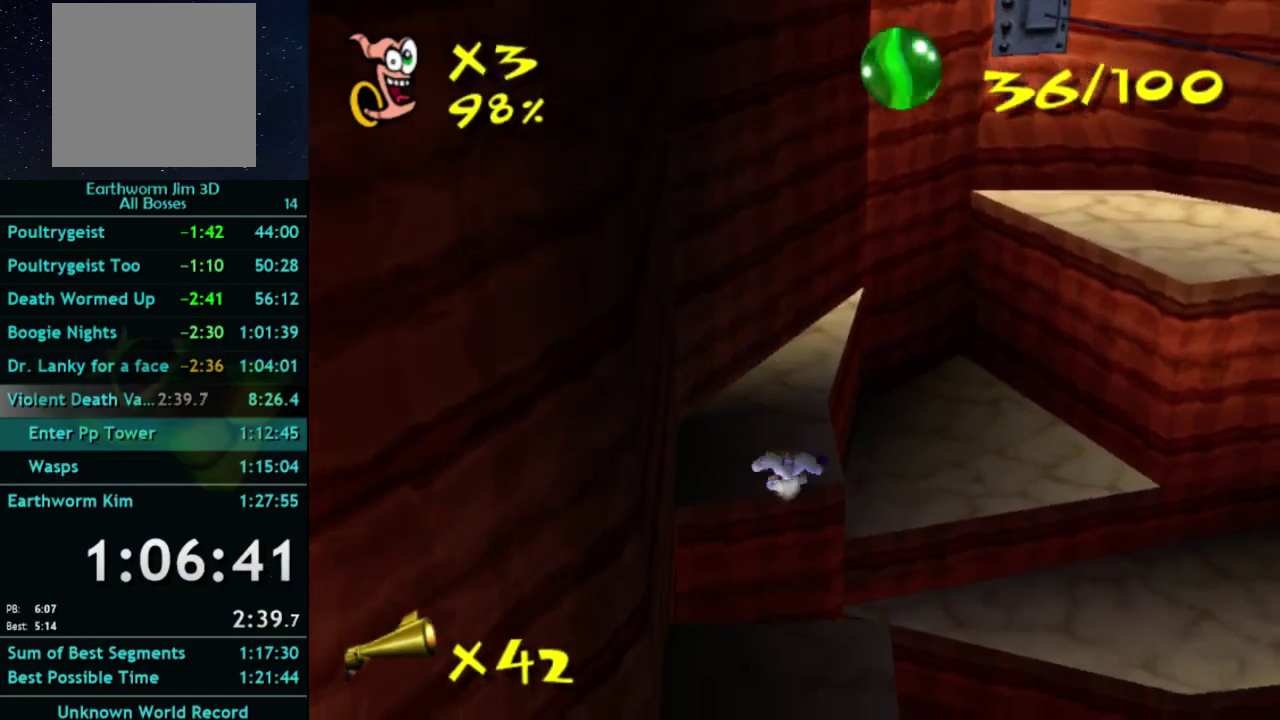
{"buttons": [], "left_stick": "up", "right_stick": "center", "events": [[100, "A", "down"], [200, "A", "up"]]}
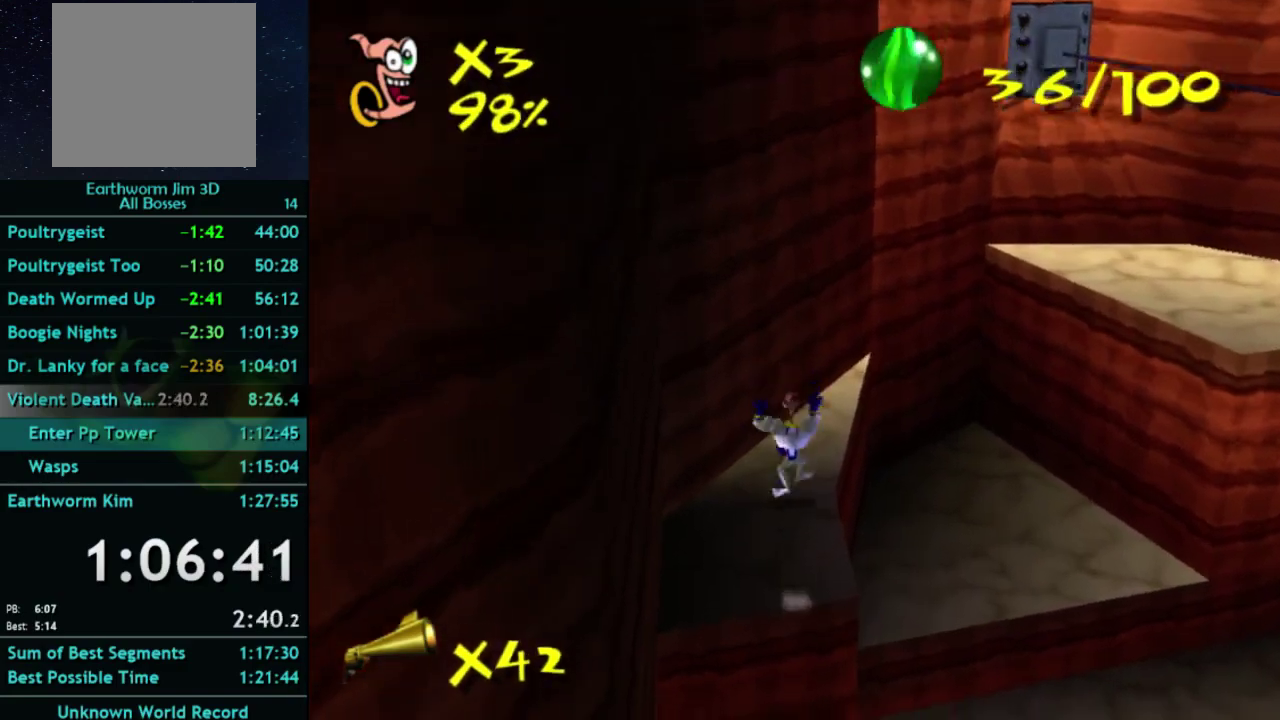
{"buttons": [], "left_stick": "up-right", "right_stick": "center", "events": [[400, "left_stick", "up-right"]]}
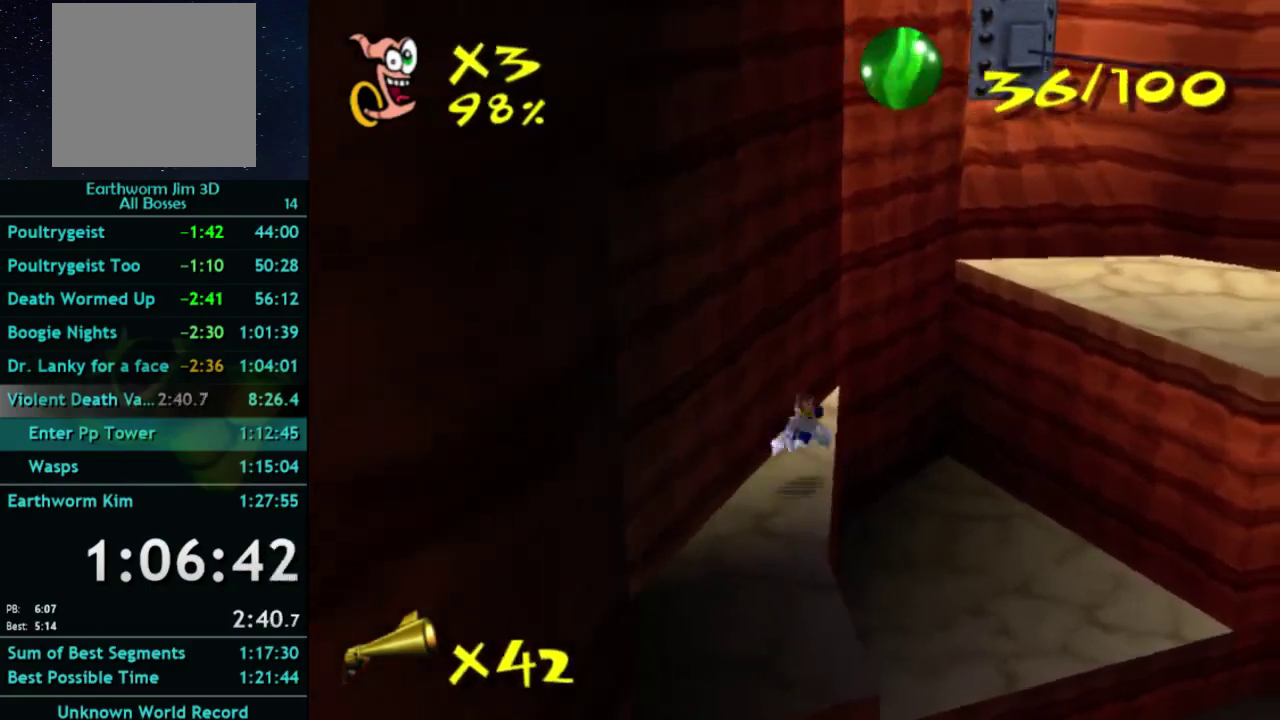
{"buttons": [], "left_stick": "up-right", "right_stick": "center", "events": [[67, "A", "down"], [367, "A", "up"]]}
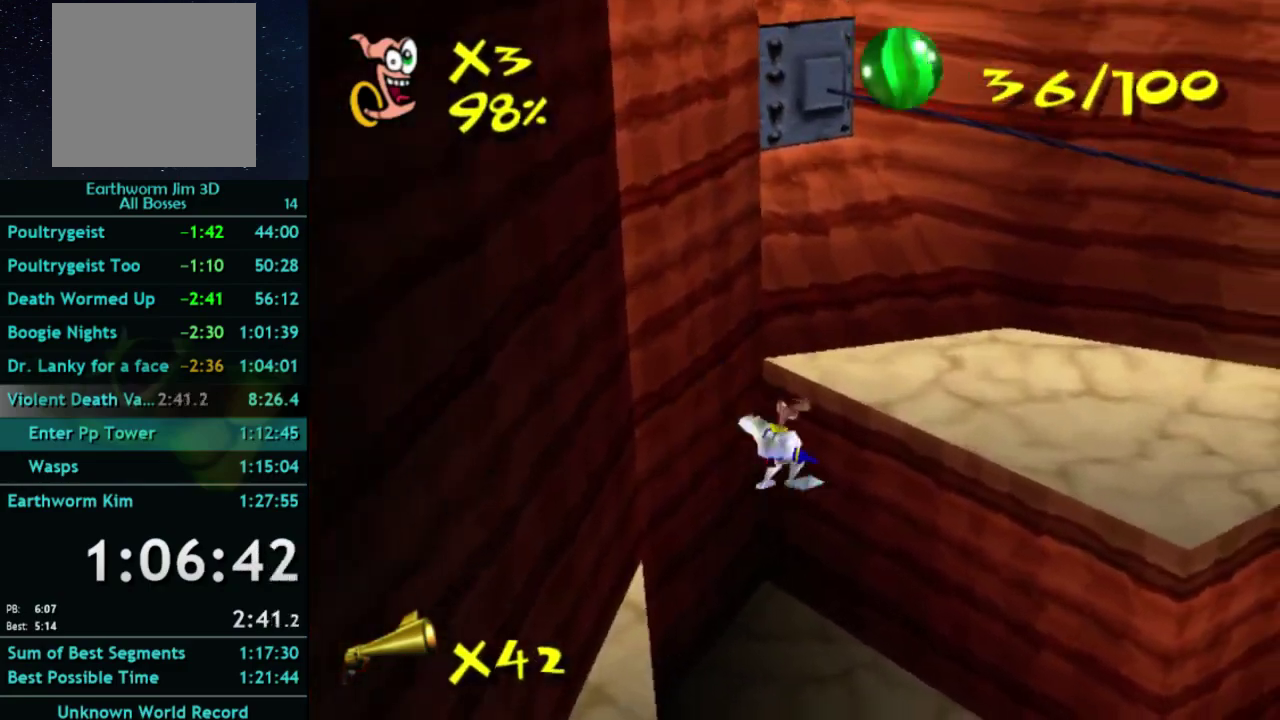
{"buttons": ["A"], "left_stick": "up-right", "right_stick": "center", "events": [[33, "A", "down"]]}
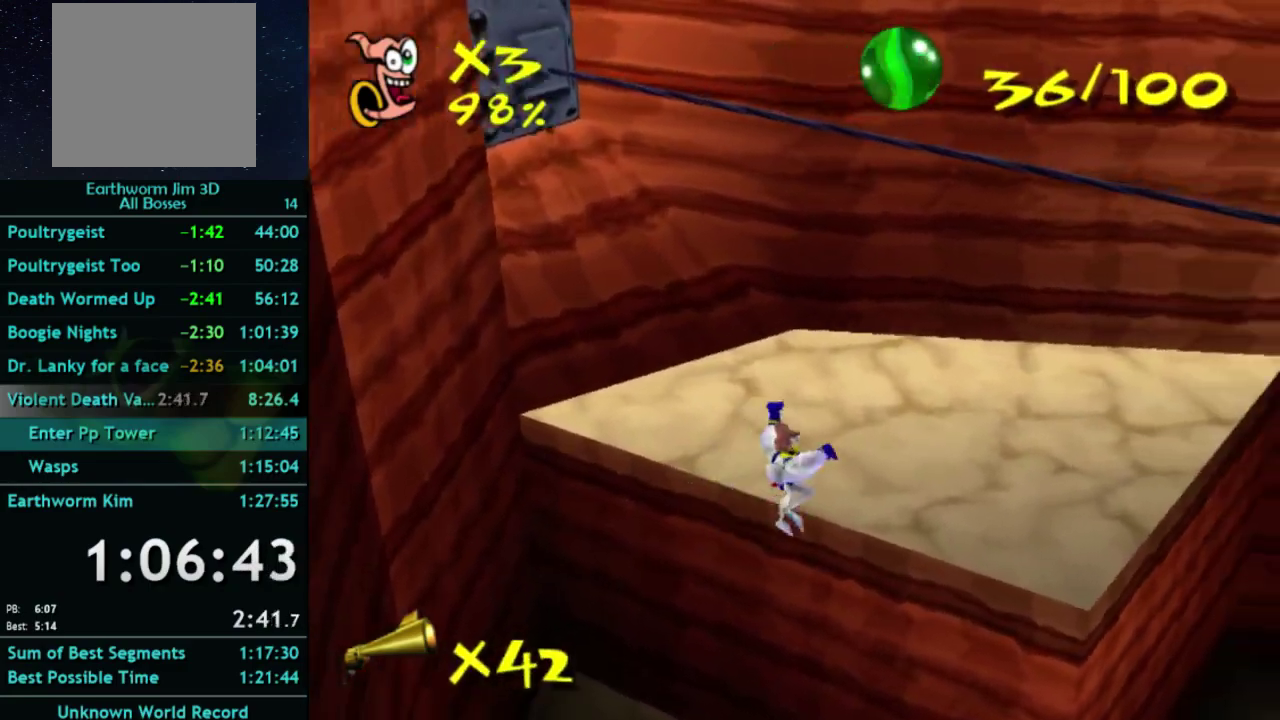
{"buttons": [], "left_stick": "up-right", "right_stick": "center"}
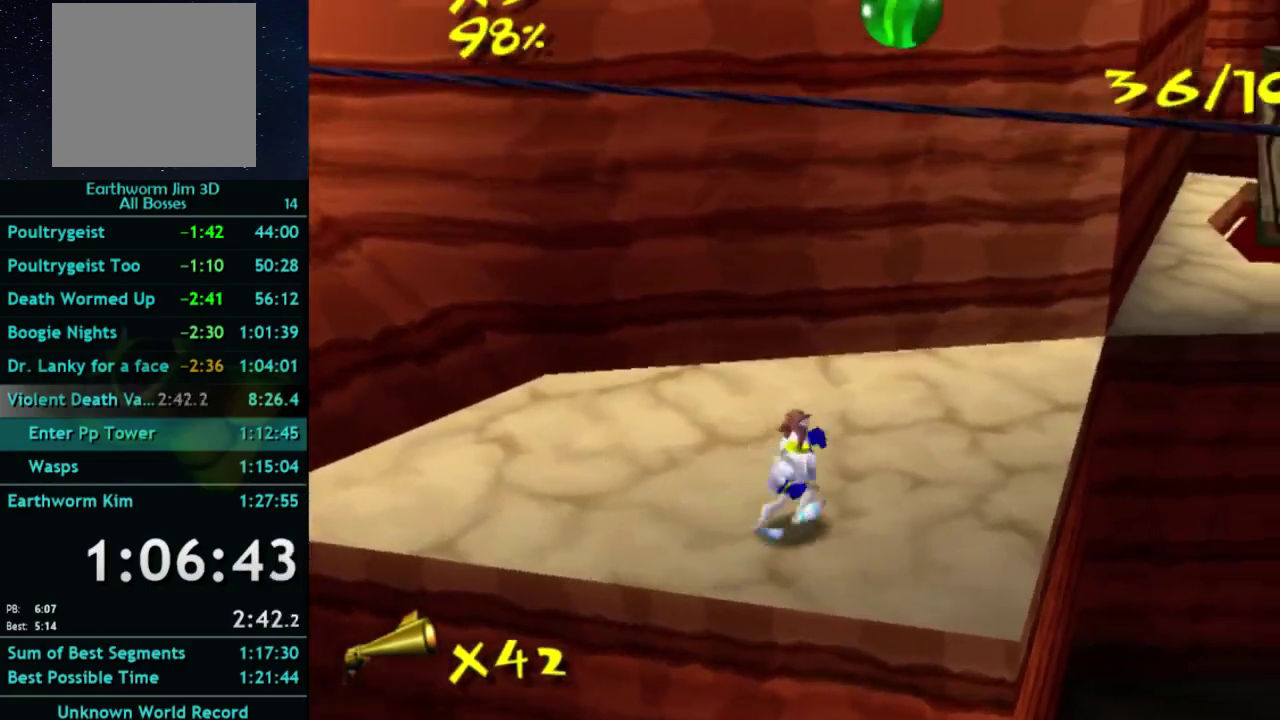
{"buttons": ["A"], "left_stick": "center", "right_stick": "center"}
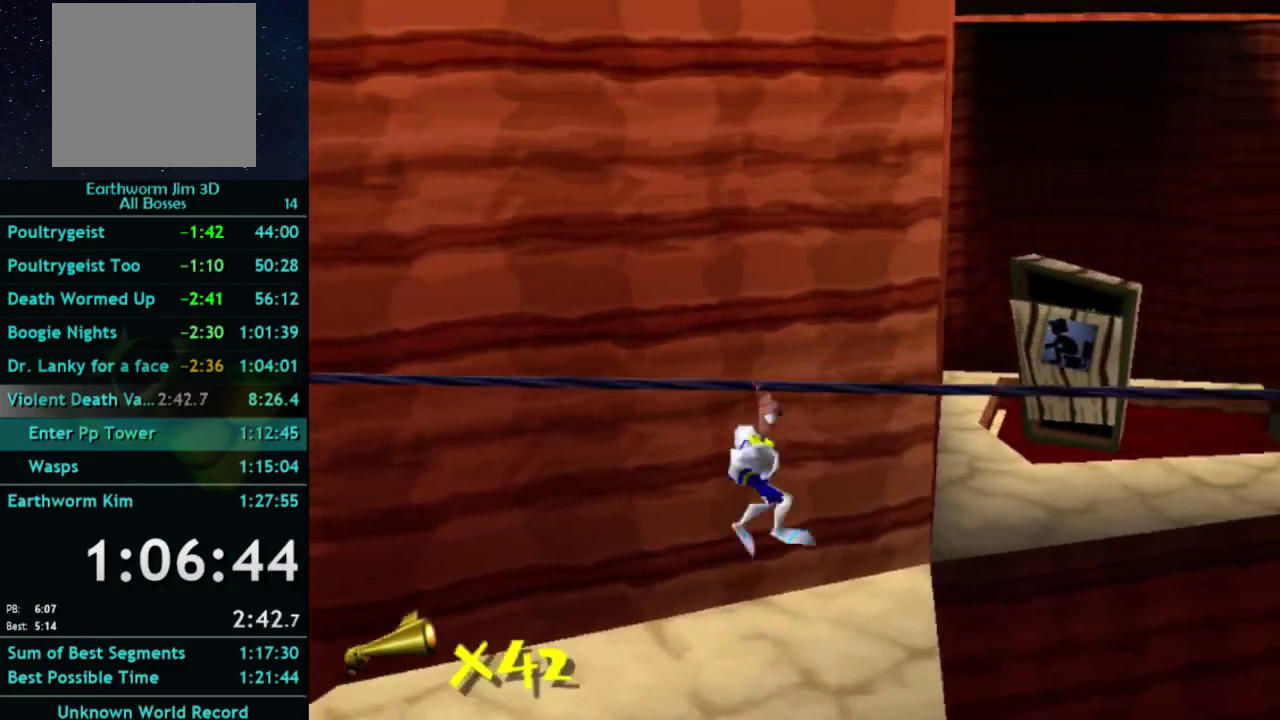
{"buttons": [], "left_stick": "right", "right_stick": "center", "events": [[33, "A", "up"], [100, "left_stick", "right"]]}
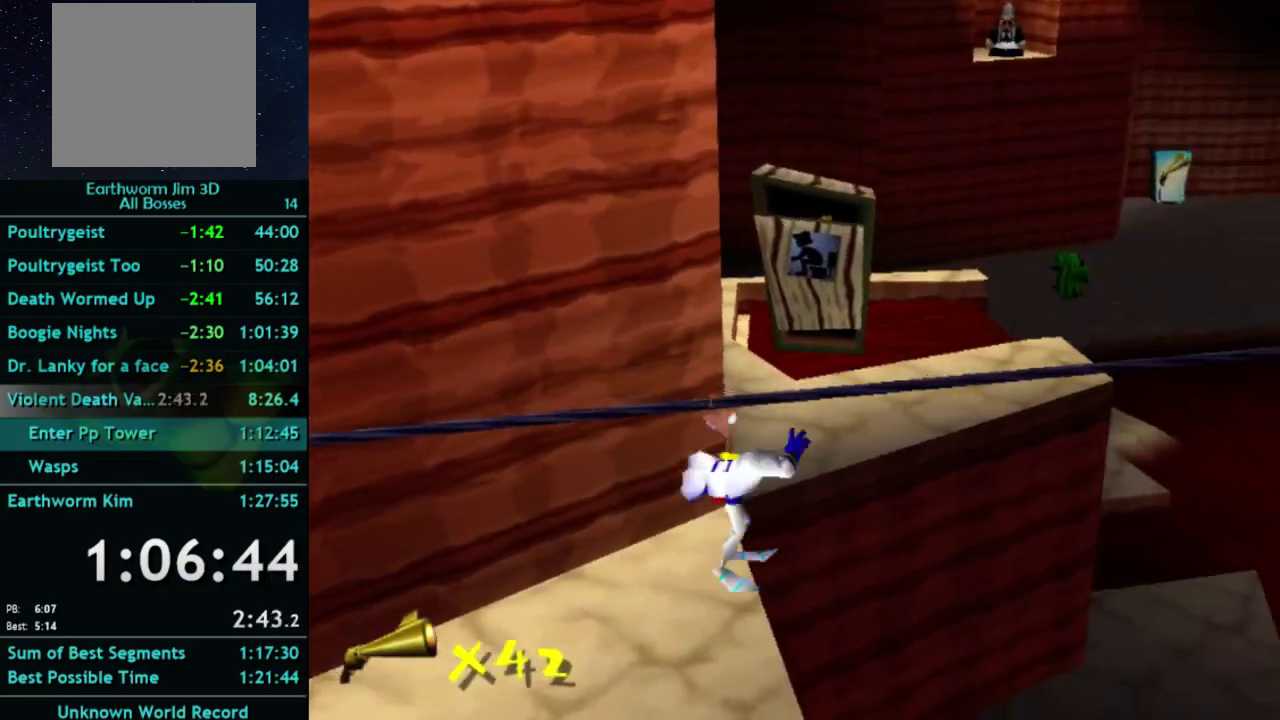
{"buttons": [], "left_stick": "up-right", "right_stick": "center", "events": [[100, "left_stick", "up-right"]]}
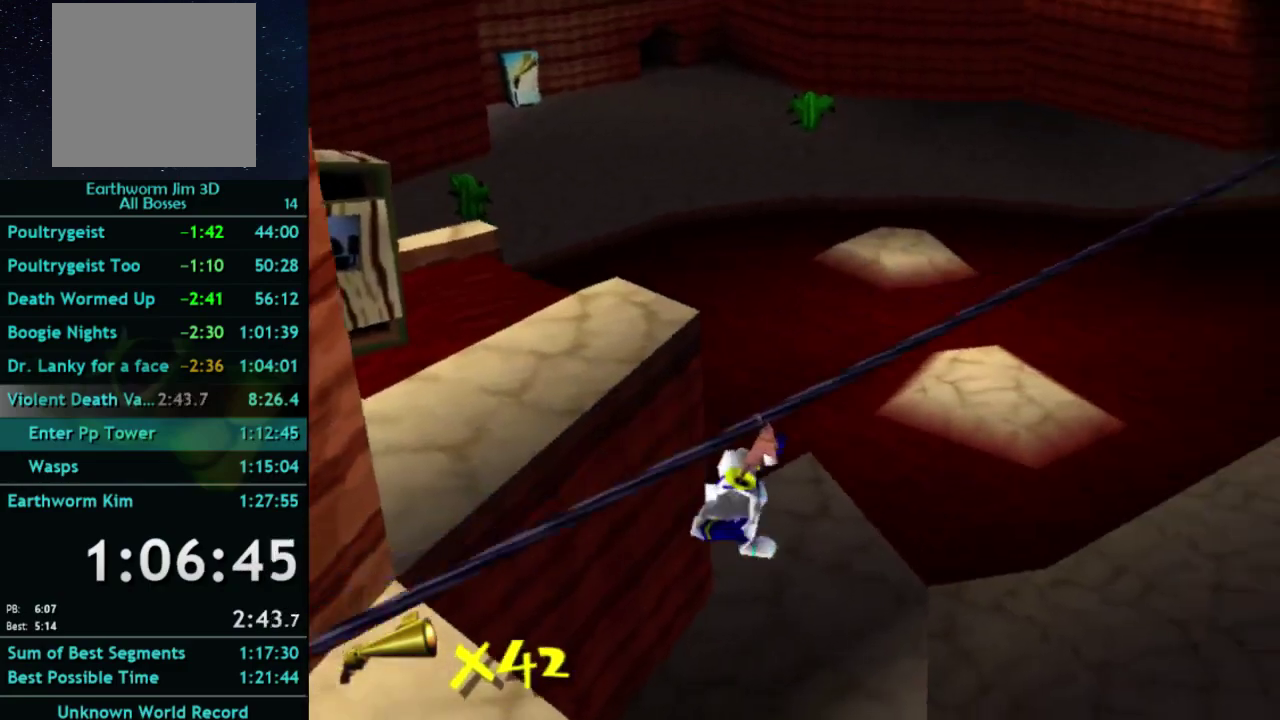
{"buttons": ["Y"], "left_stick": "up", "right_stick": "center", "events": [[367, "B", "down"], [467, "B", "up"], [467, "Y", "down"], [467, "left_stick", "up"]]}
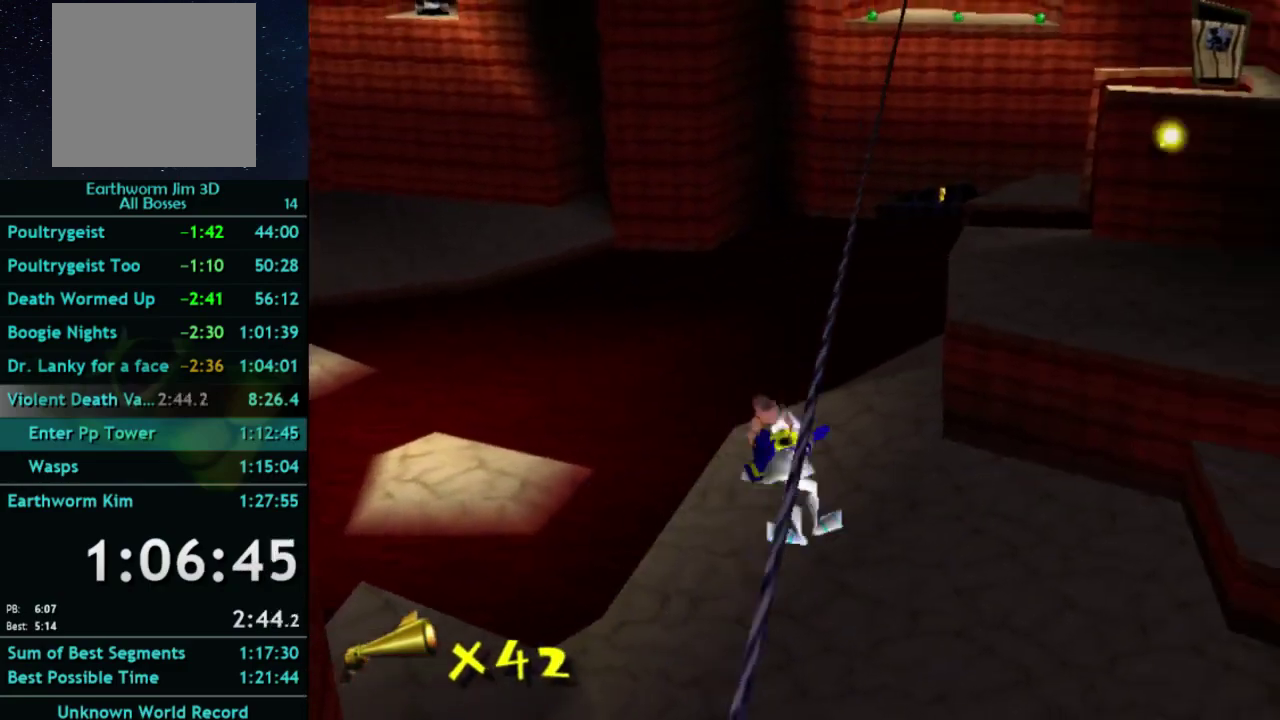
{"buttons": [], "left_stick": "up", "right_stick": "center", "events": [[67, "Y", "up"]]}
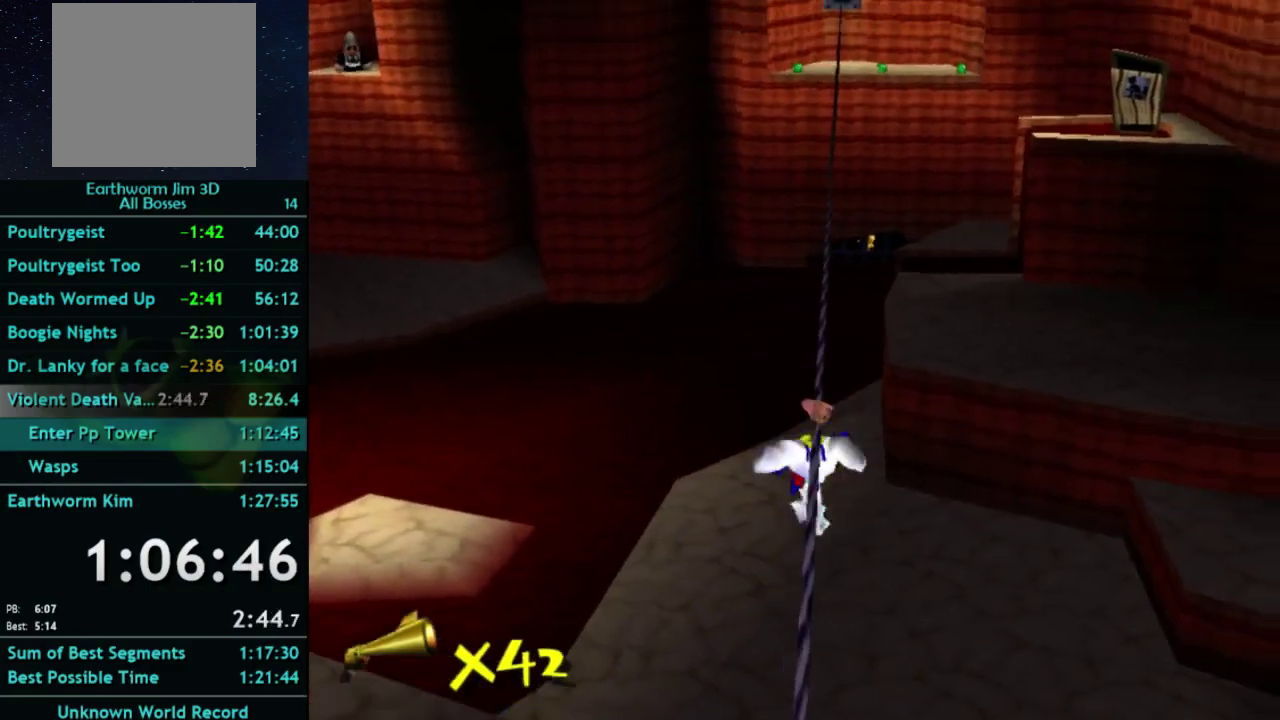
{"buttons": [], "left_stick": "up", "right_stick": "center", "events": []}
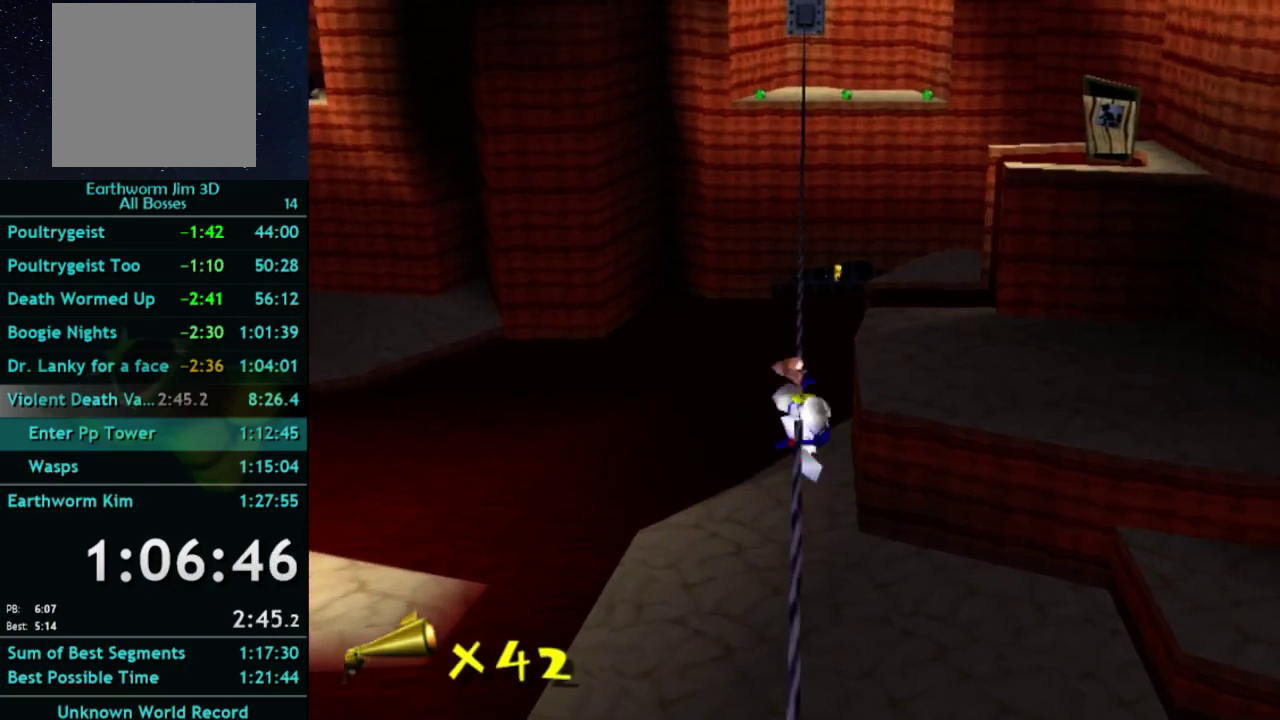
{"buttons": [], "left_stick": "up", "right_stick": "center", "events": []}
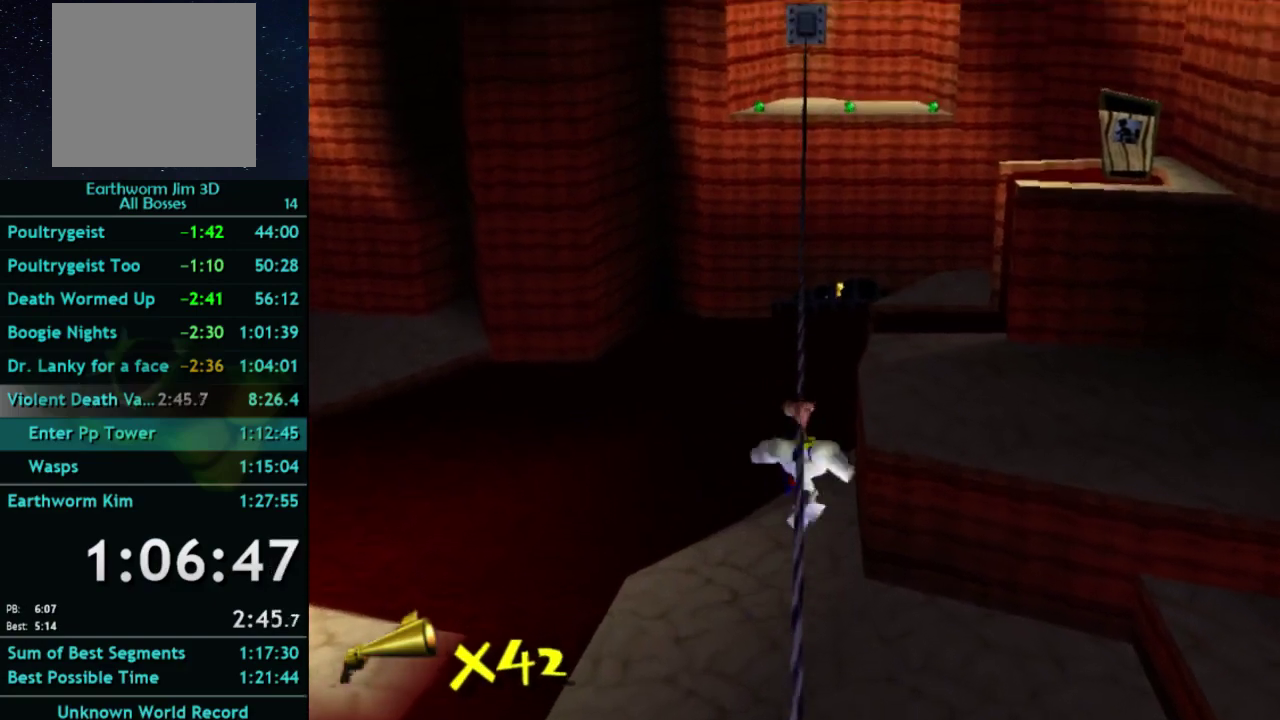
{"buttons": [], "left_stick": "up", "right_stick": "center", "events": []}
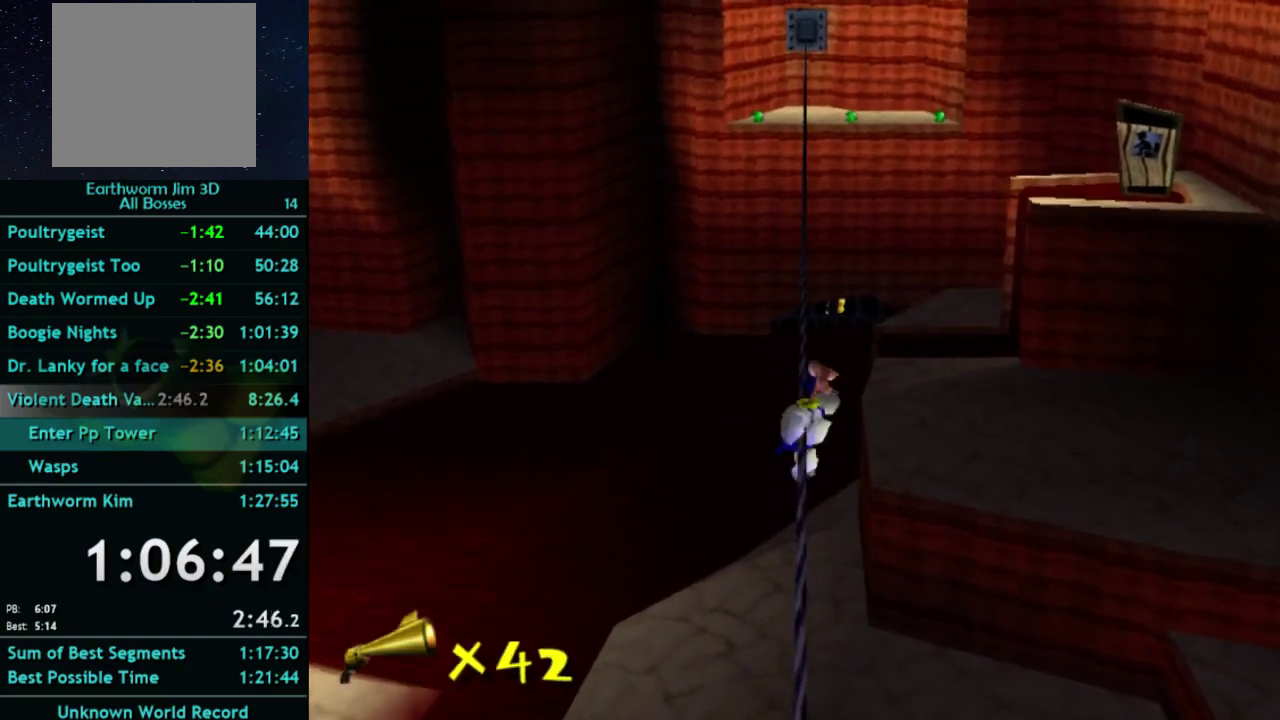
{"buttons": [], "left_stick": "up", "right_stick": "center", "events": []}